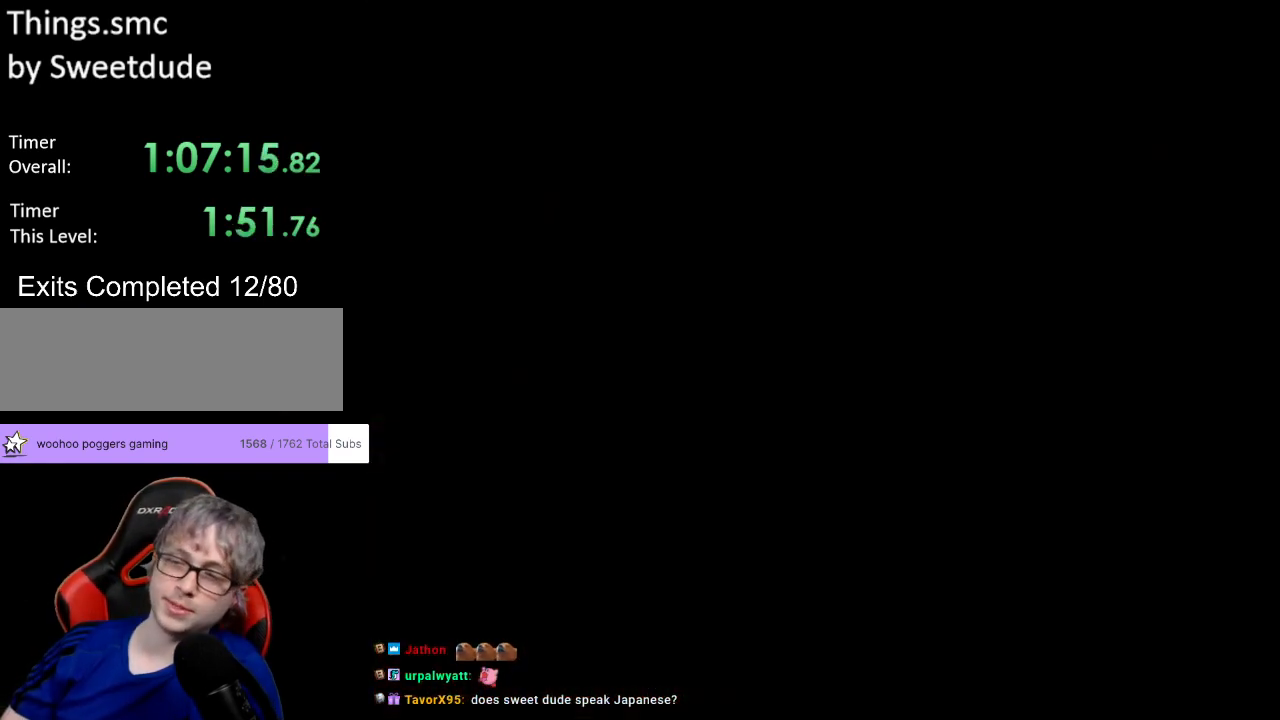
Gameplay with a controller (Nintendo layout); each line is a JSON object with the inputs held at the frame after it. "events" lists button and stick changes between this image and that frame as [ms after this image, input, new state], when the widget could be followed in between. Not read: L3 R3.
{"buttons": ["Y", "DPAD_RIGHT"], "events": [[267, "DPAD_RIGHT", "down"], [283, "Y", "down"]]}
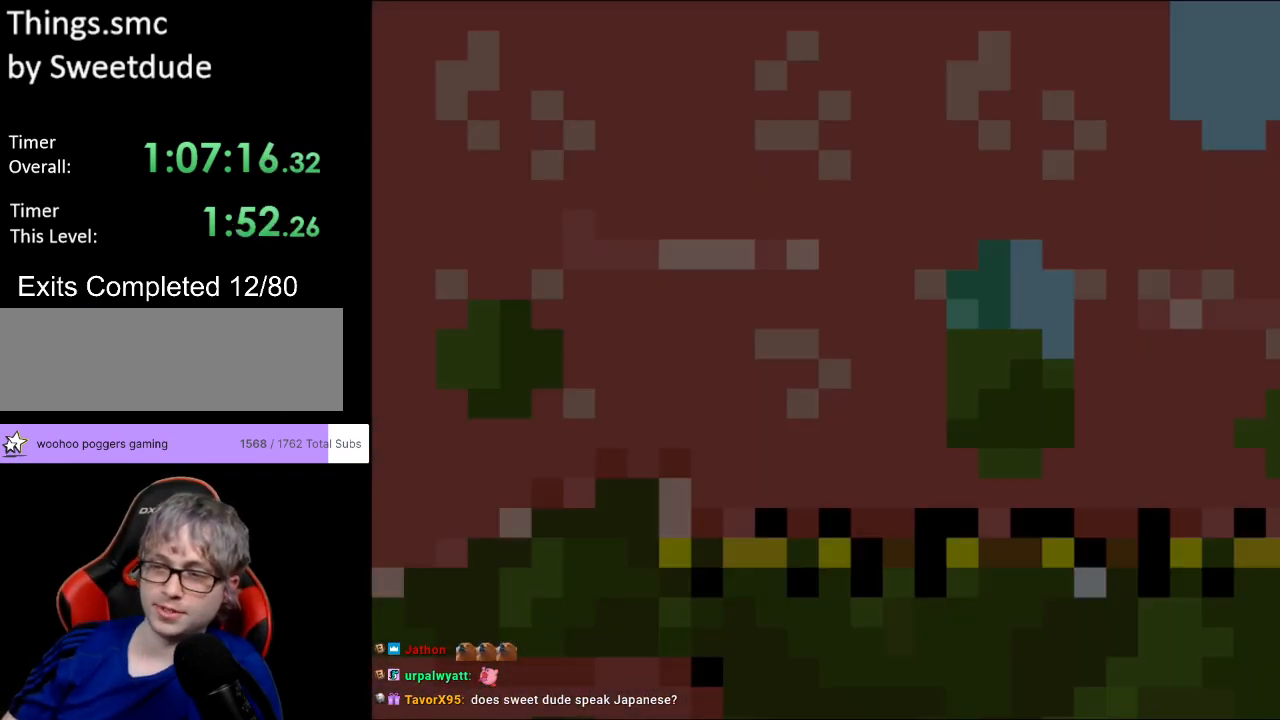
{"buttons": ["Y", "DPAD_RIGHT"], "events": []}
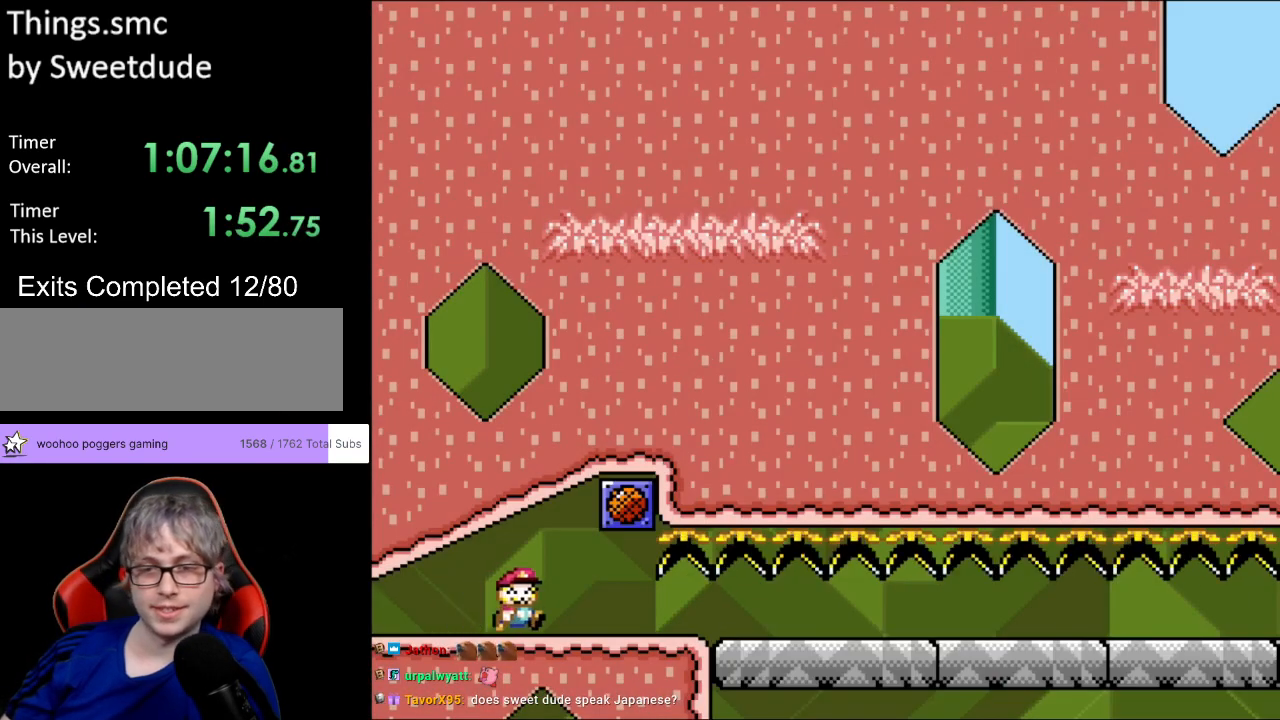
{"buttons": ["Y", "DPAD_RIGHT"], "events": []}
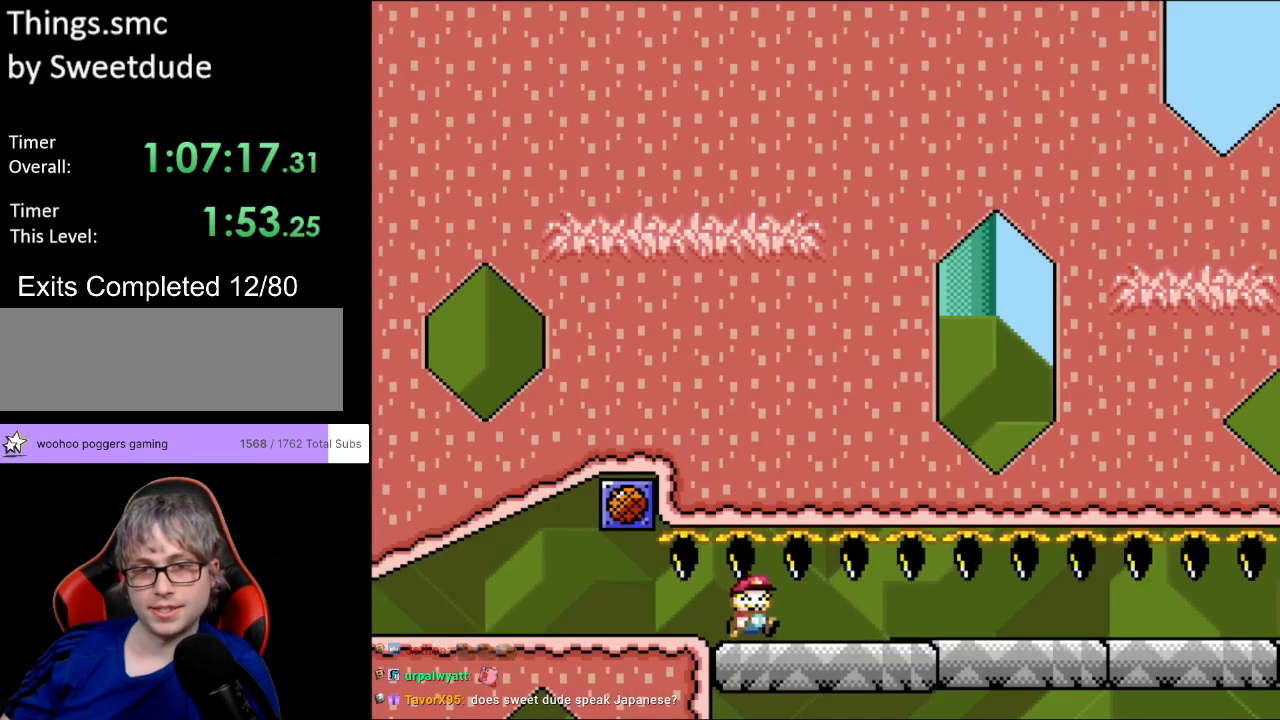
{"buttons": ["Y", "DPAD_RIGHT"], "events": []}
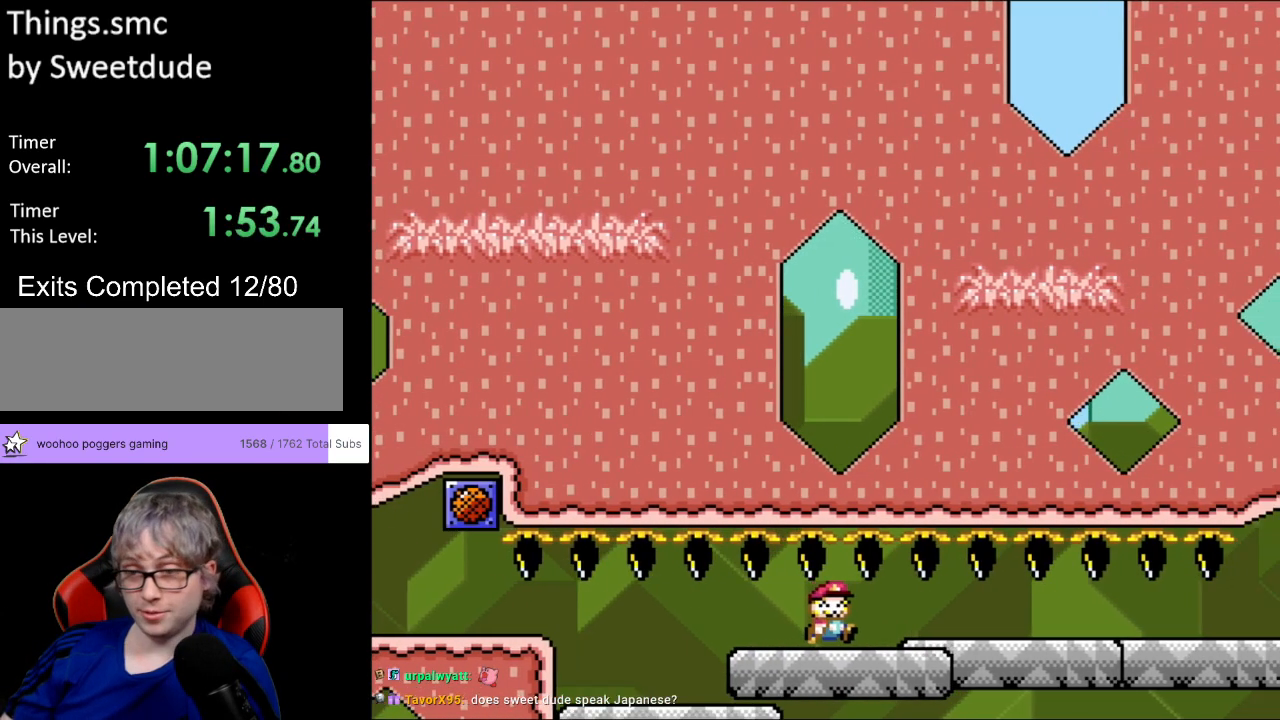
{"buttons": ["Y", "DPAD_RIGHT"], "events": []}
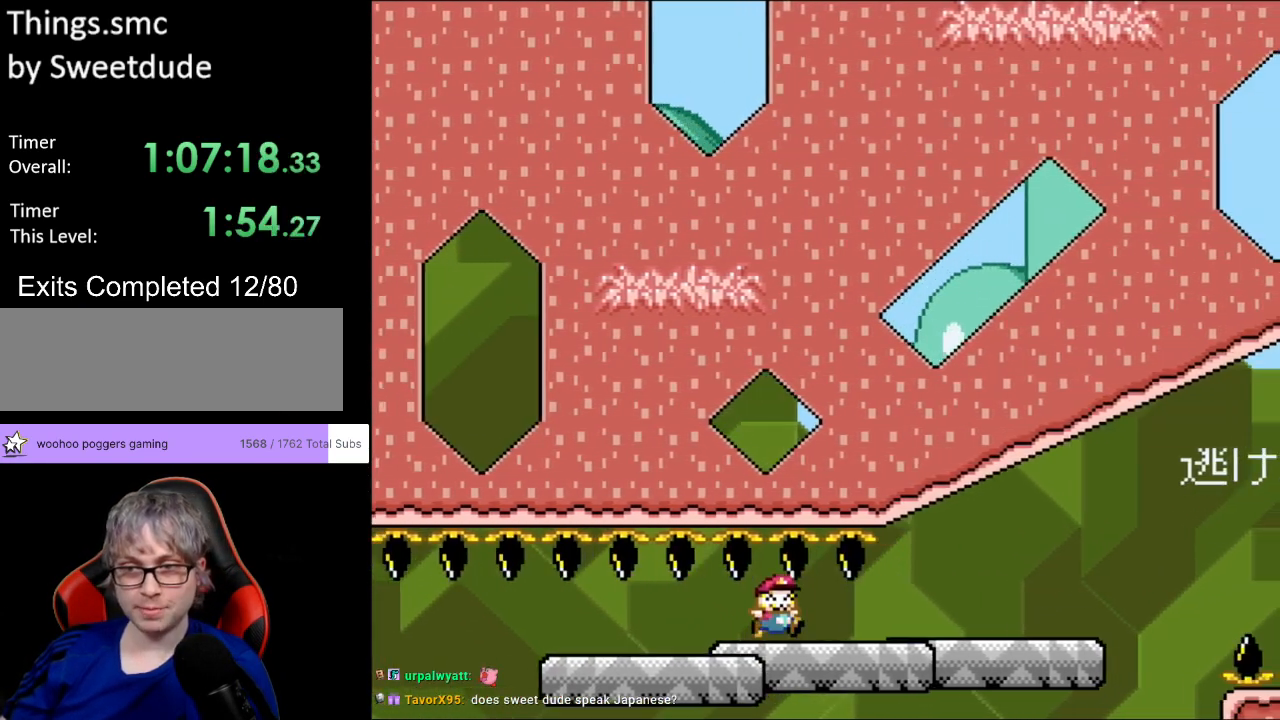
{"buttons": ["Y", "DPAD_RIGHT"], "events": []}
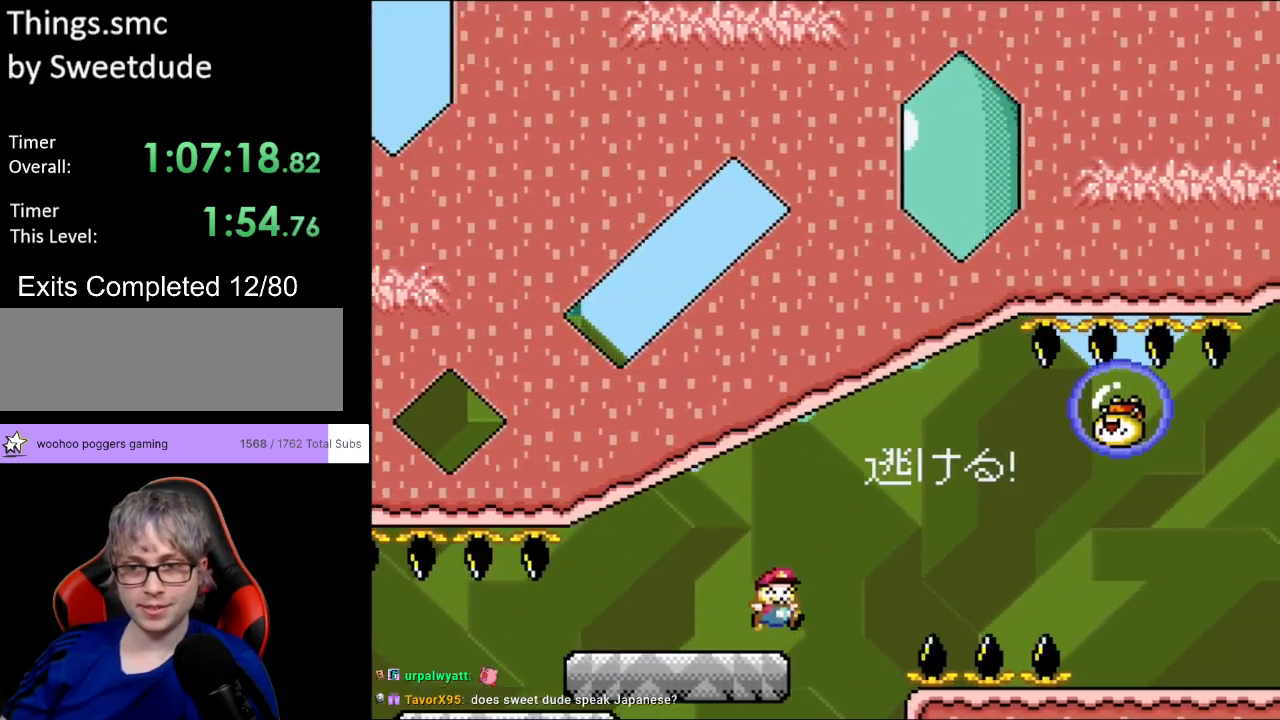
{"buttons": ["Y", "DPAD_RIGHT"], "events": [[17, "B", "down"], [67, "B", "up"]]}
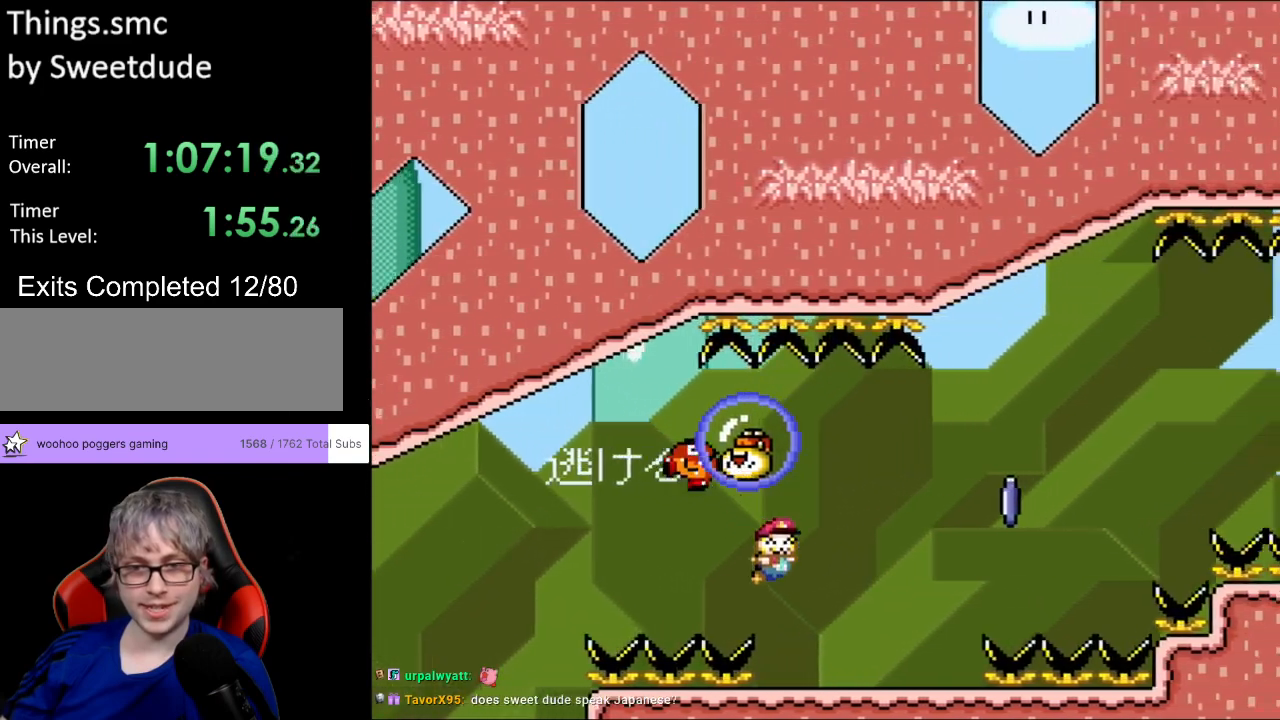
{"buttons": ["A", "X", "DPAD_RIGHT"], "events": [[217, "A", "down"], [217, "X", "down"], [217, "Y", "up"]]}
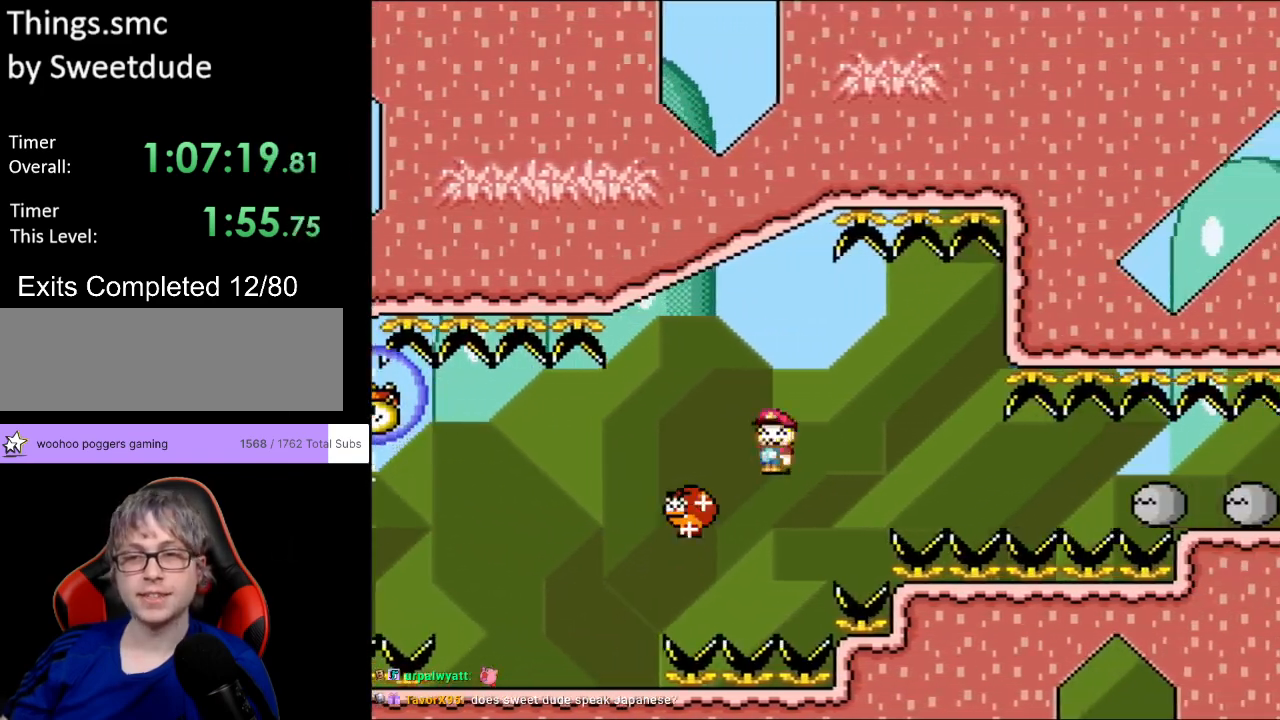
{"buttons": ["A", "X", "DPAD_RIGHT"], "events": []}
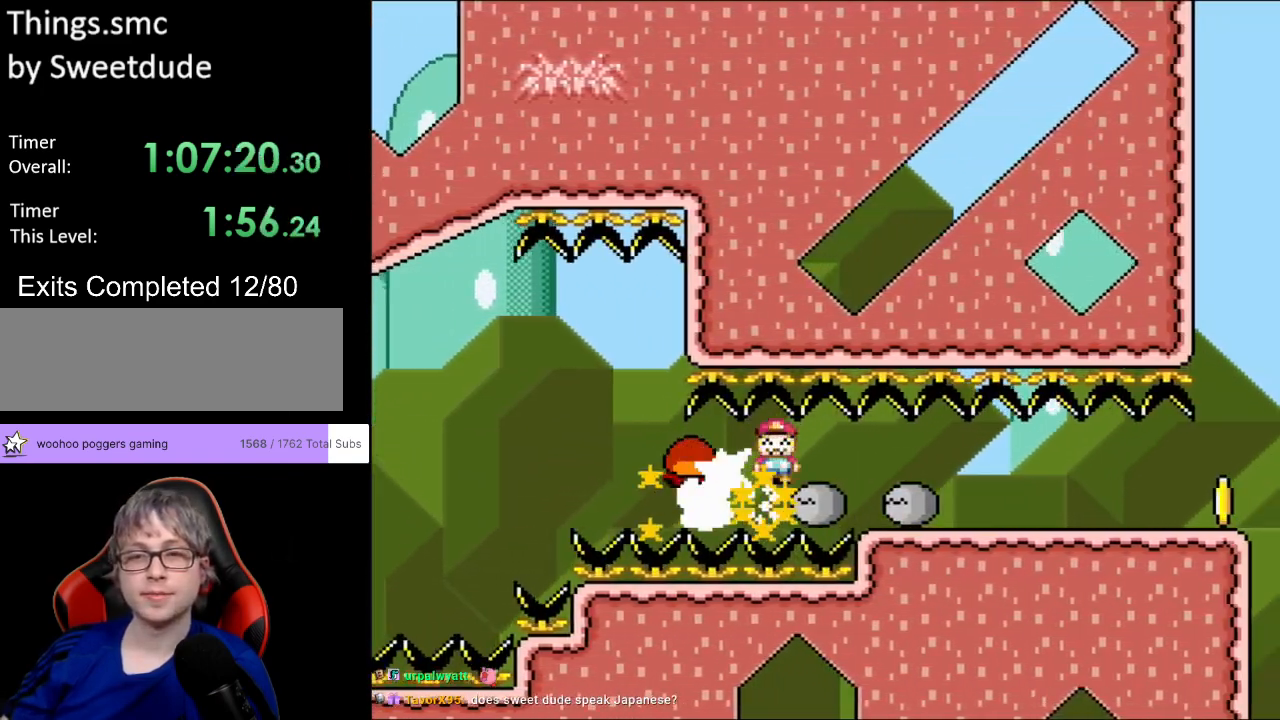
{"buttons": ["Y", "DPAD_RIGHT"], "events": [[267, "A", "up"], [300, "Y", "down"], [317, "X", "up"]]}
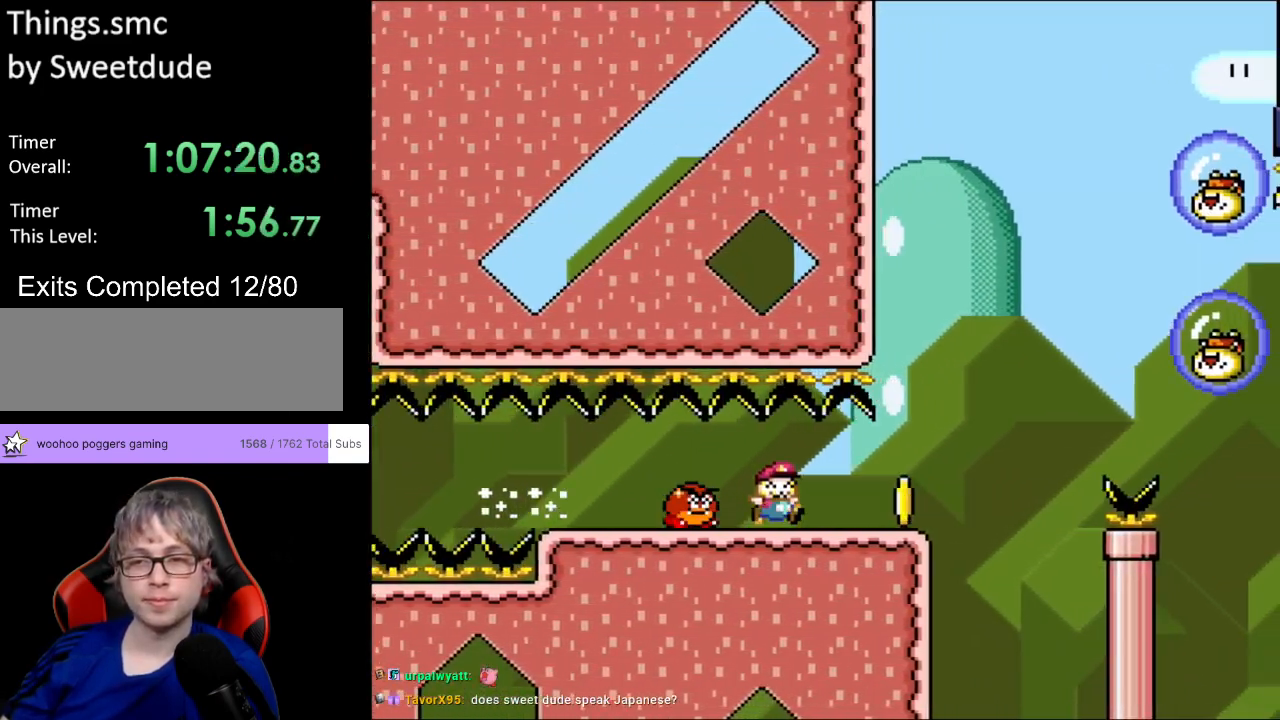
{"buttons": ["B", "Y", "DPAD_RIGHT"], "events": [[233, "B", "down"], [300, "B", "up"], [483, "B", "down"]]}
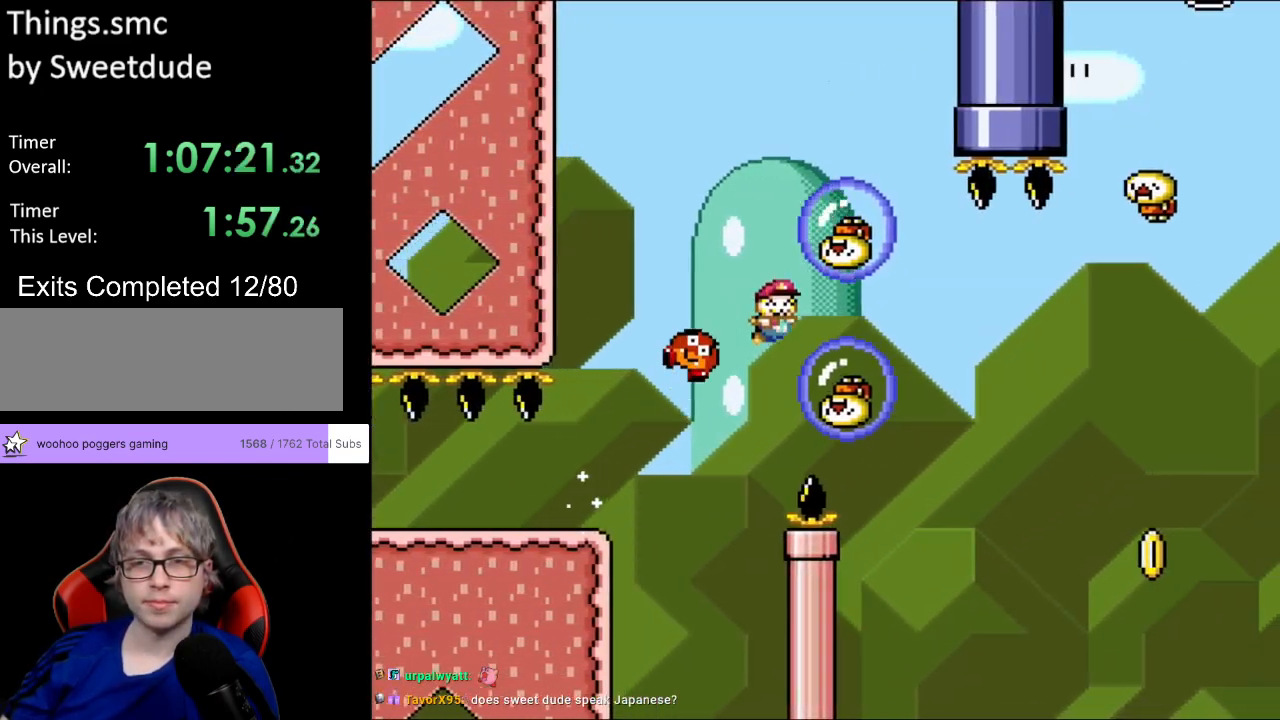
{"buttons": ["B", "Y", "DPAD_RIGHT"], "events": [[267, "B", "up"], [350, "B", "down"]]}
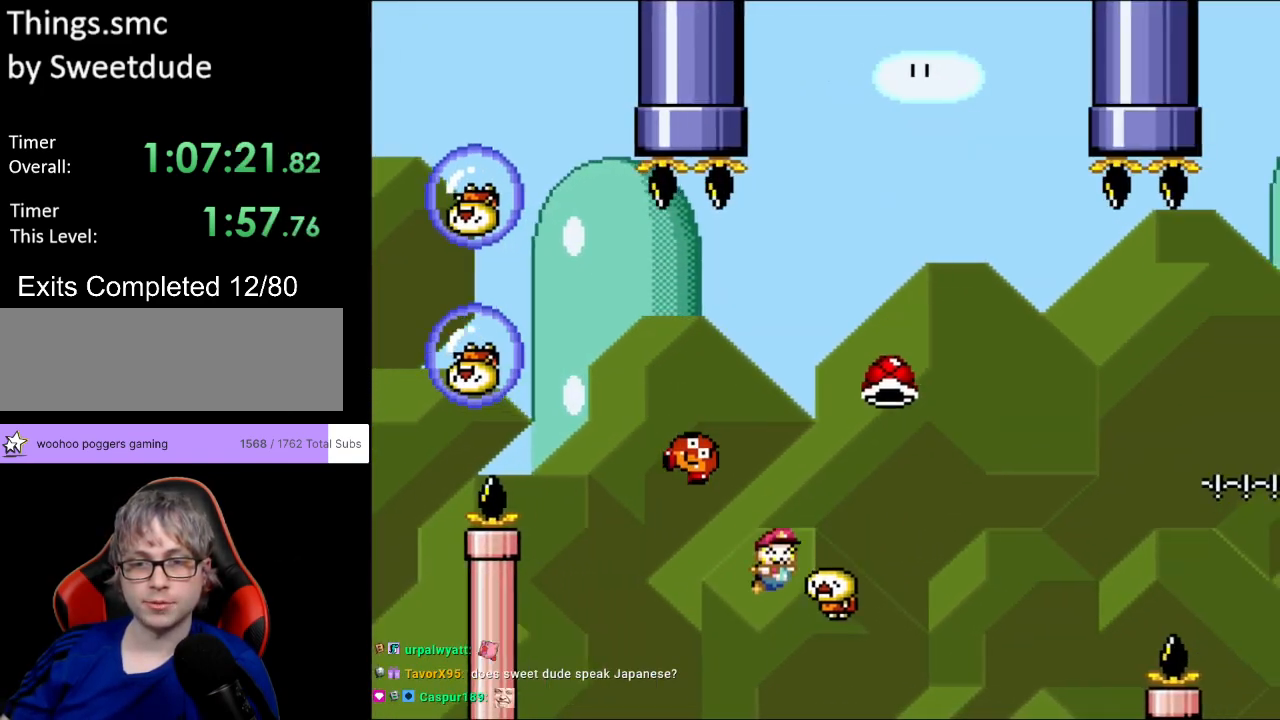
{"buttons": ["B", "Y", "DPAD_RIGHT"], "events": [[333, "Y", "up"], [417, "Y", "down"]]}
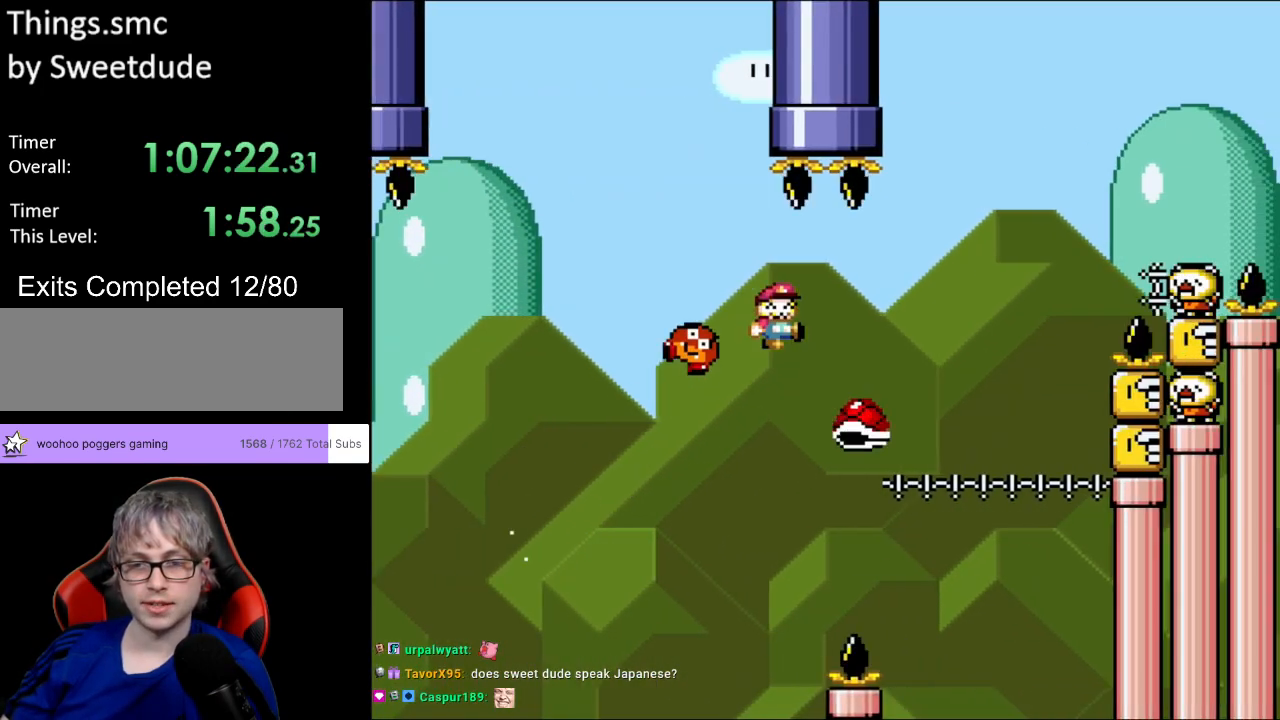
{"buttons": ["B", "Y", "DPAD_RIGHT"], "events": []}
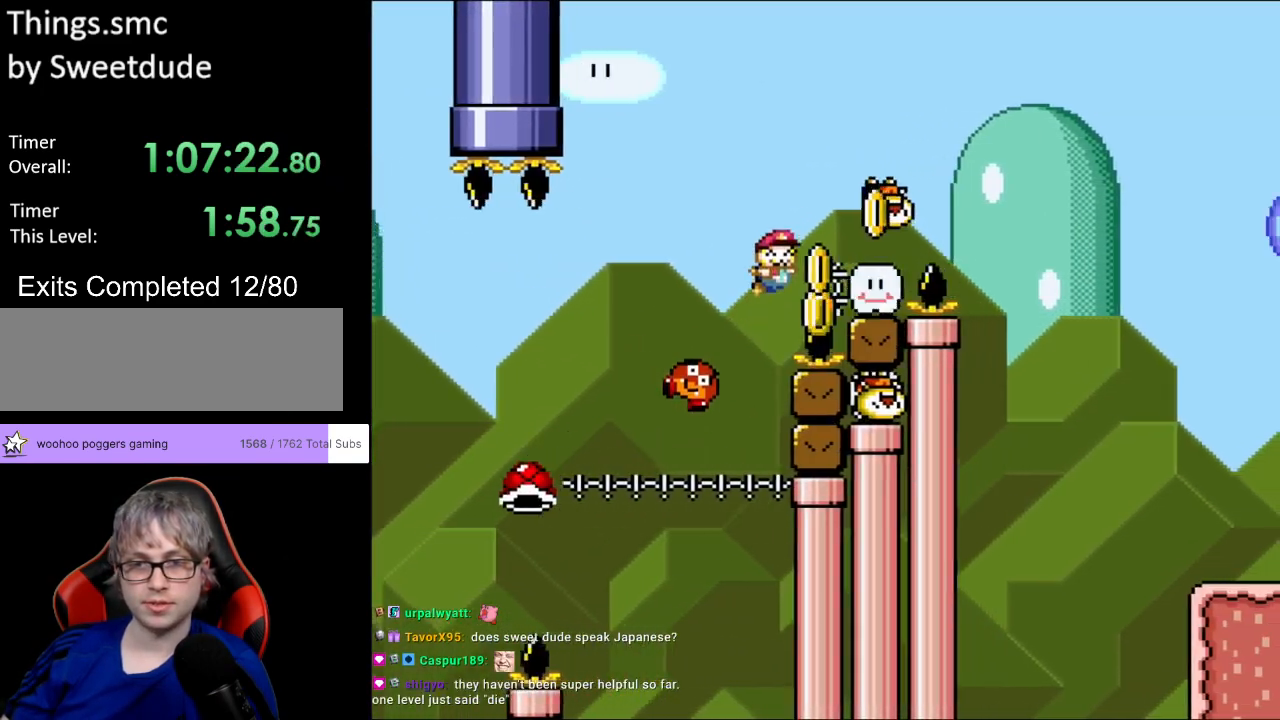
{"buttons": ["Y", "DPAD_RIGHT"], "events": [[300, "B", "up"]]}
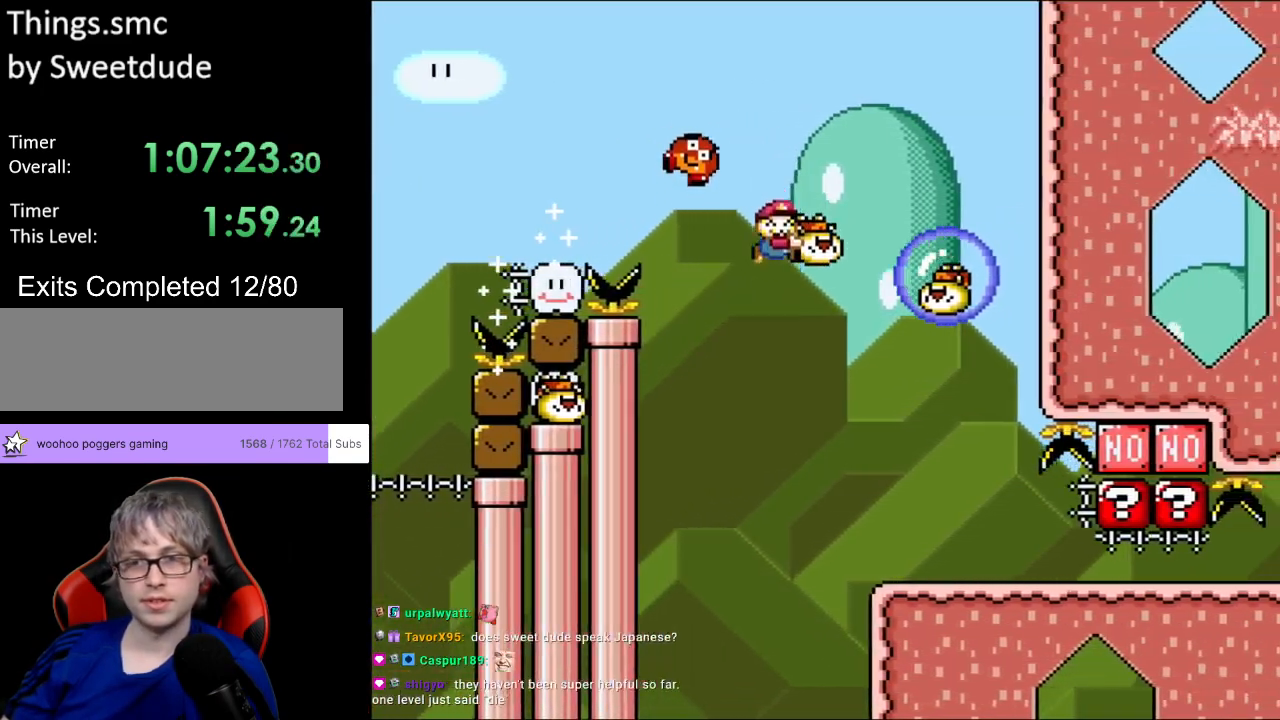
{"buttons": ["Y", "DPAD_RIGHT"], "events": []}
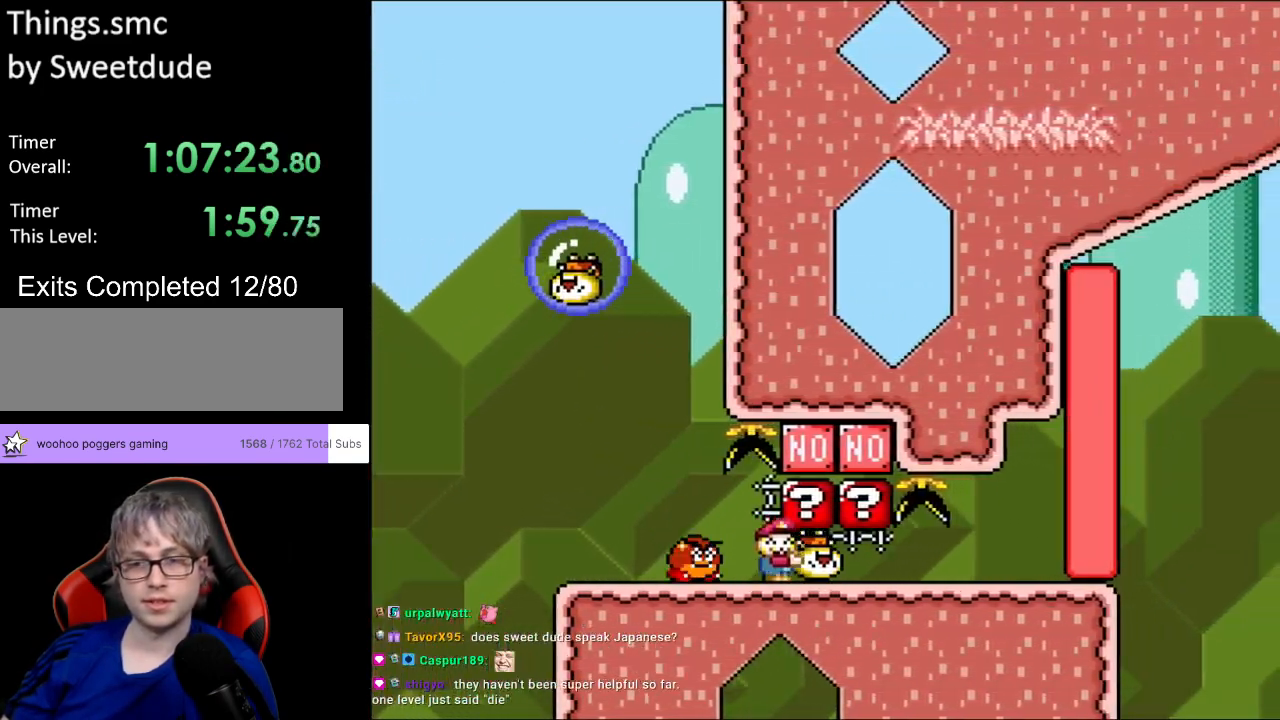
{"buttons": ["Y", "DPAD_RIGHT"], "events": [[33, "DPAD_UP", "down"], [67, "DPAD_RIGHT", "up"], [67, "Y", "up"], [100, "DPAD_RIGHT", "down"], [100, "Y", "down"], [183, "DPAD_UP", "up"]]}
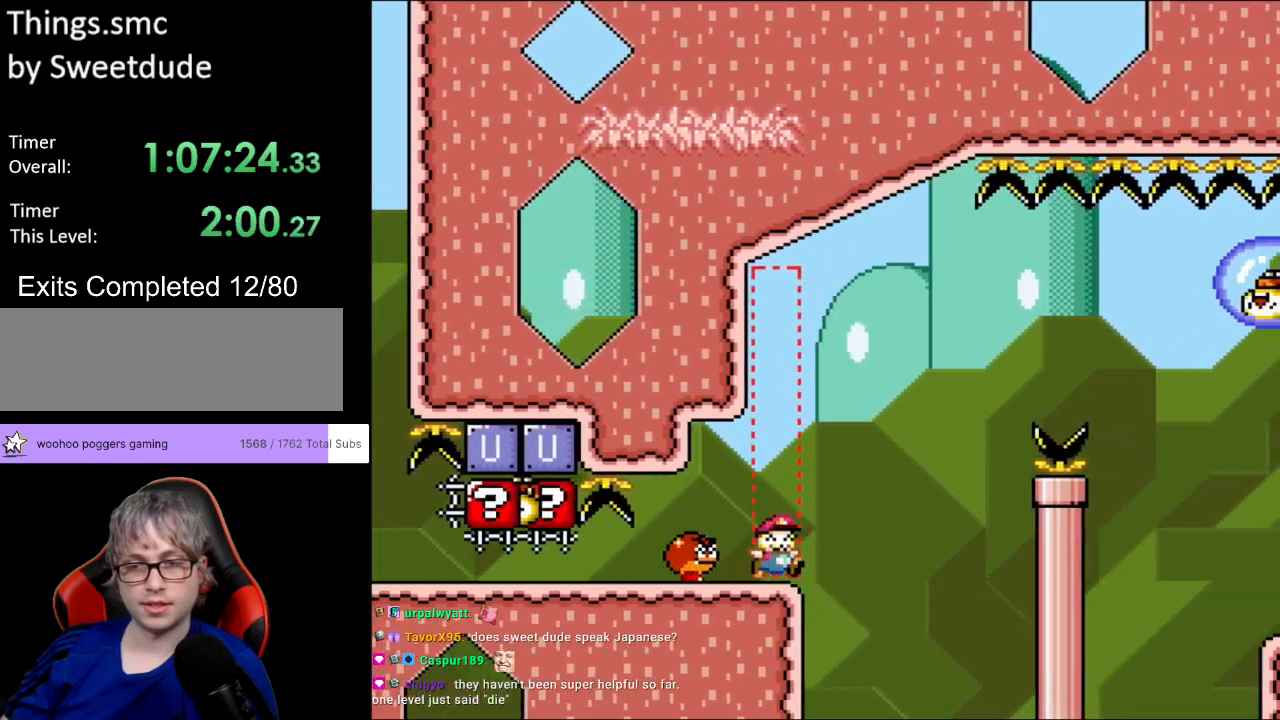
{"buttons": ["Y", "DPAD_RIGHT"], "events": [[67, "B", "down"], [250, "B", "up"]]}
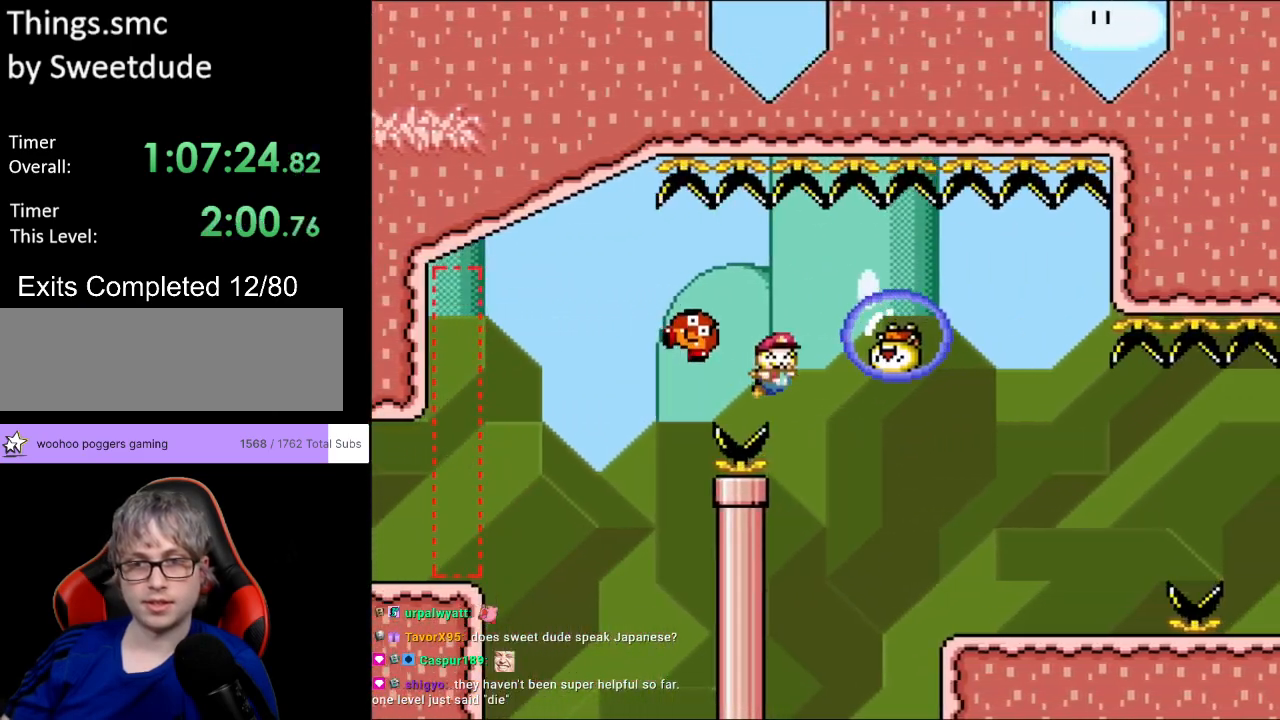
{"buttons": ["B", "Y", "DPAD_RIGHT"], "events": [[33, "B", "down"], [217, "B", "up"], [483, "B", "down"]]}
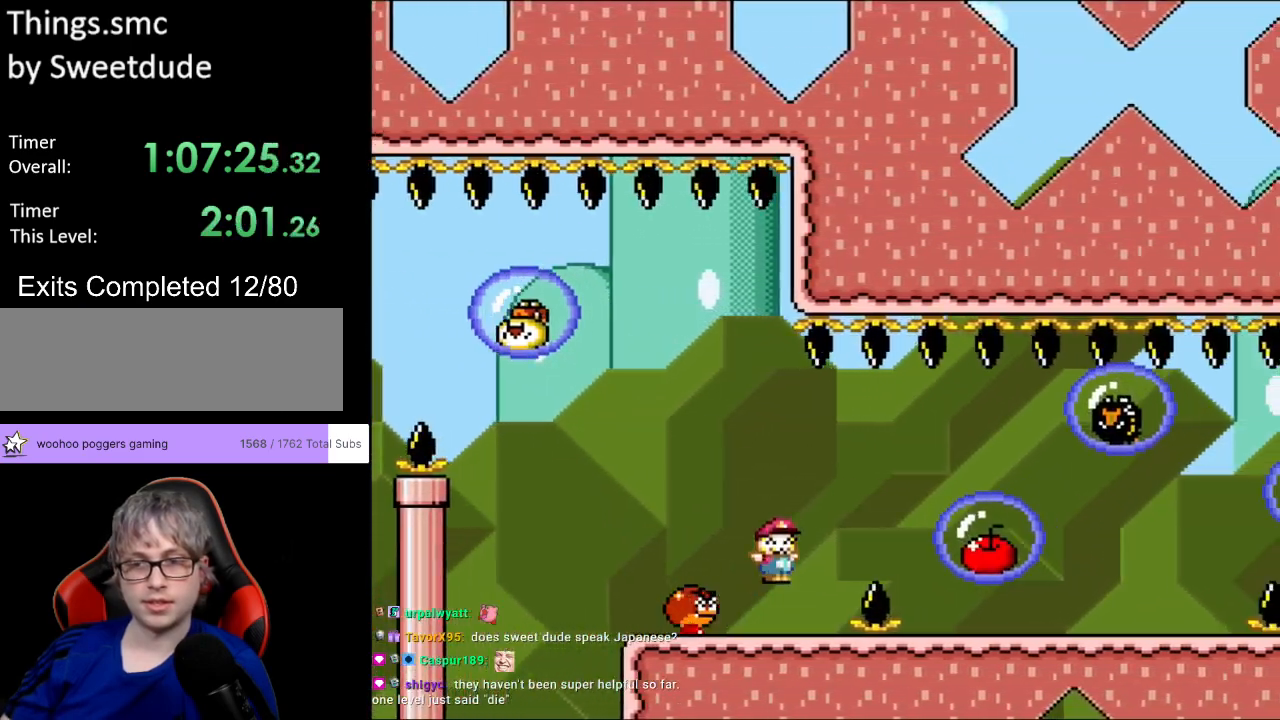
{"buttons": ["Y", "DPAD_RIGHT"], "events": [[33, "B", "up"]]}
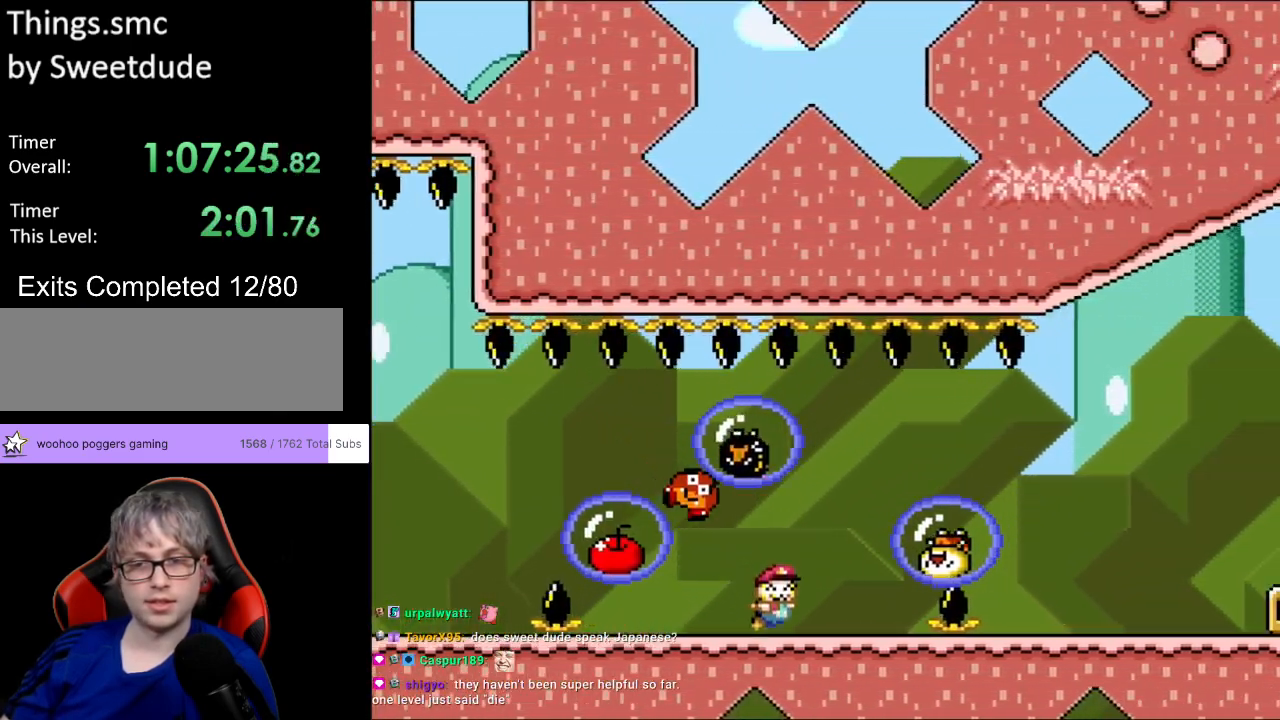
{"buttons": ["Y", "DPAD_RIGHT"], "events": [[67, "B", "down"], [150, "B", "up"]]}
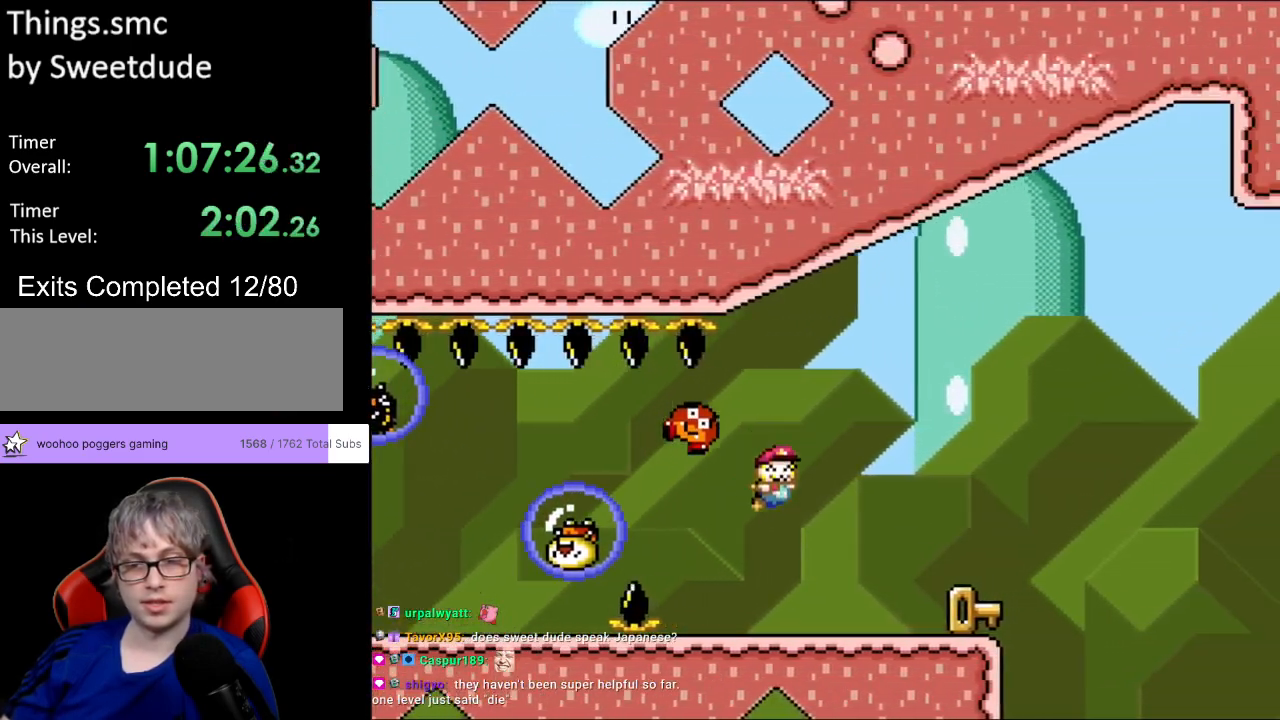
{"buttons": ["B", "Y", "DPAD_RIGHT"], "events": [[333, "B", "down"]]}
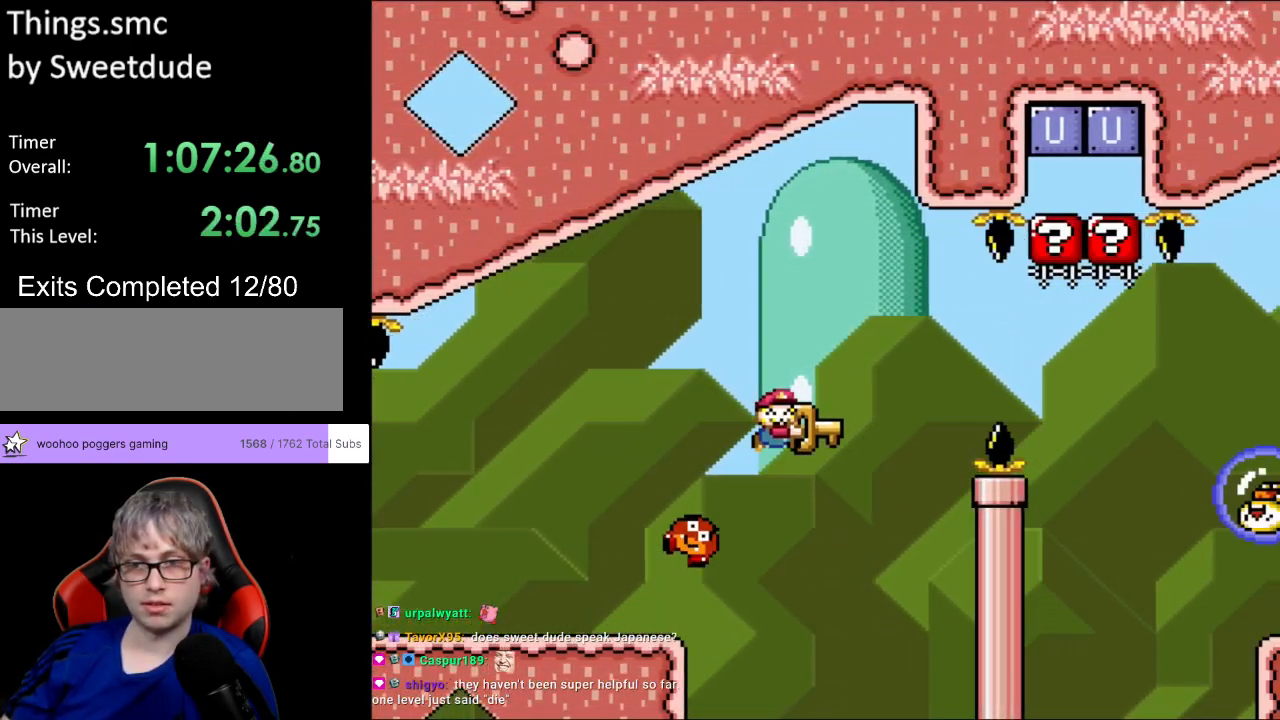
{"buttons": ["B", "DPAD_UP", "DPAD_RIGHT"], "events": [[433, "DPAD_UP", "down"], [450, "Y", "up"]]}
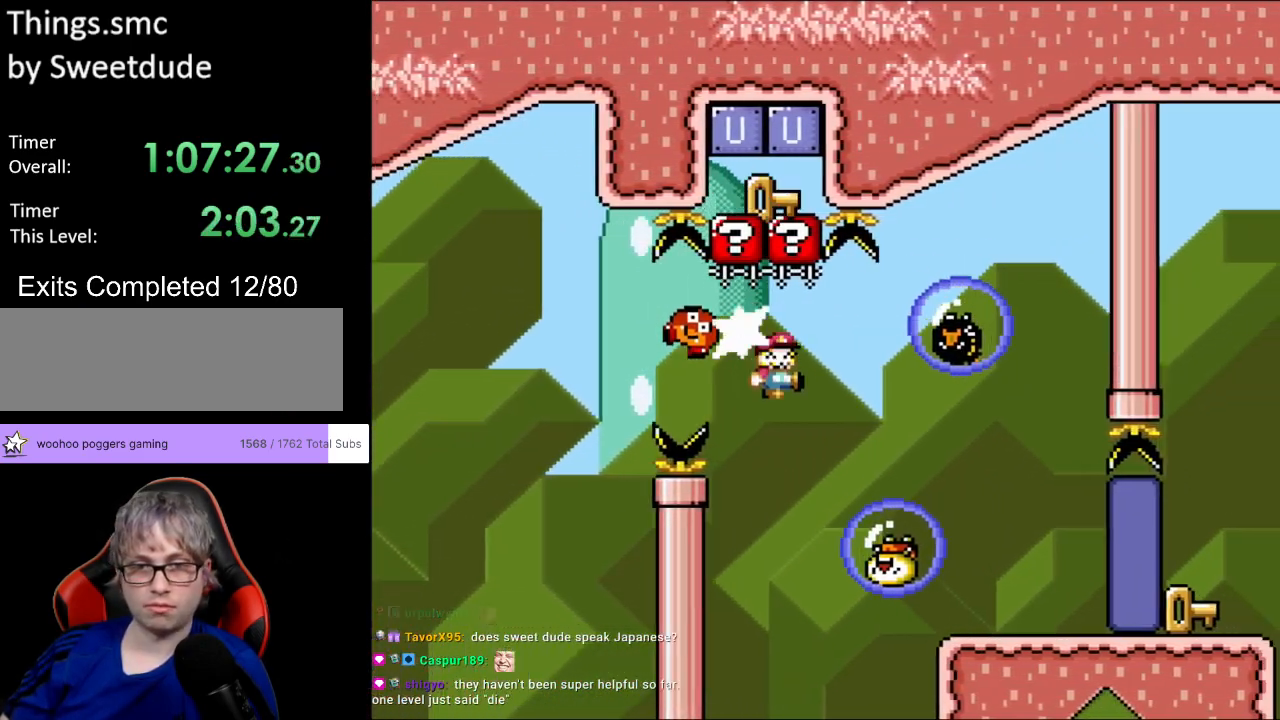
{"buttons": ["Y", "DPAD_RIGHT"], "events": [[17, "Y", "down"], [67, "DPAD_UP", "up"], [333, "B", "up"]]}
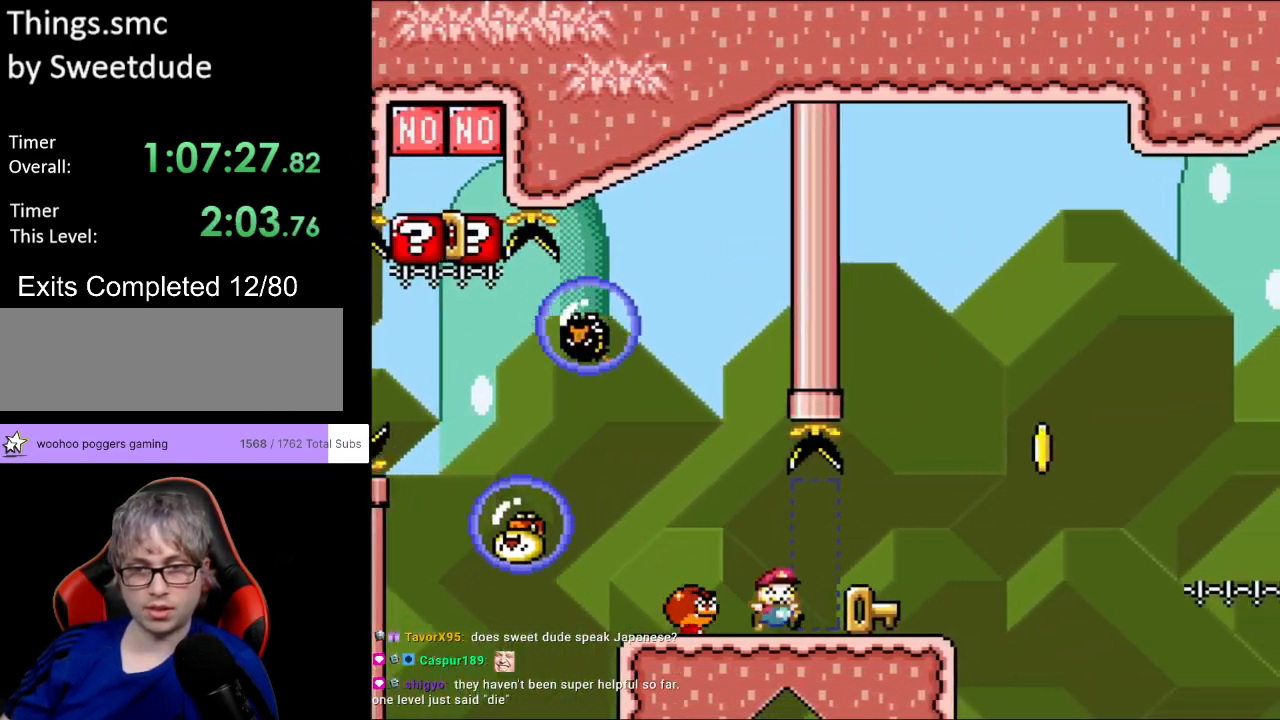
{"buttons": ["B", "Y", "DPAD_RIGHT"], "events": [[233, "B", "down"], [400, "Y", "up"], [483, "Y", "down"]]}
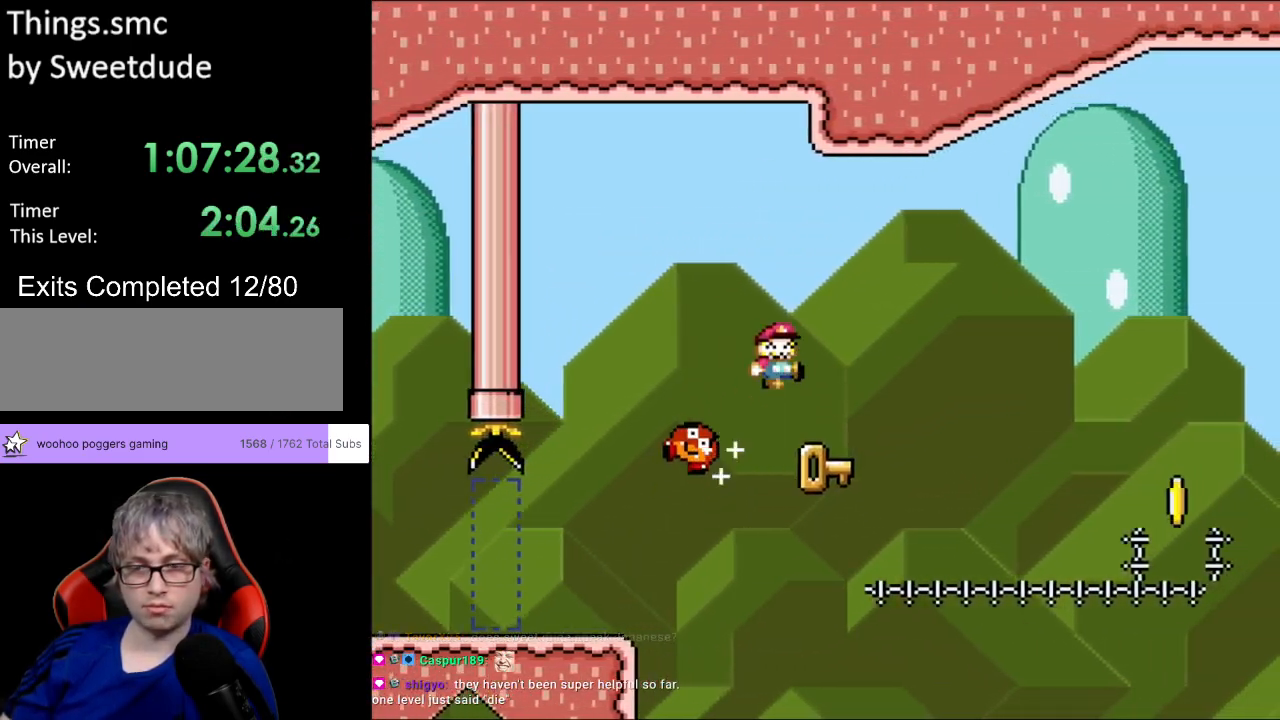
{"buttons": ["B", "Y", "DPAD_RIGHT"], "events": []}
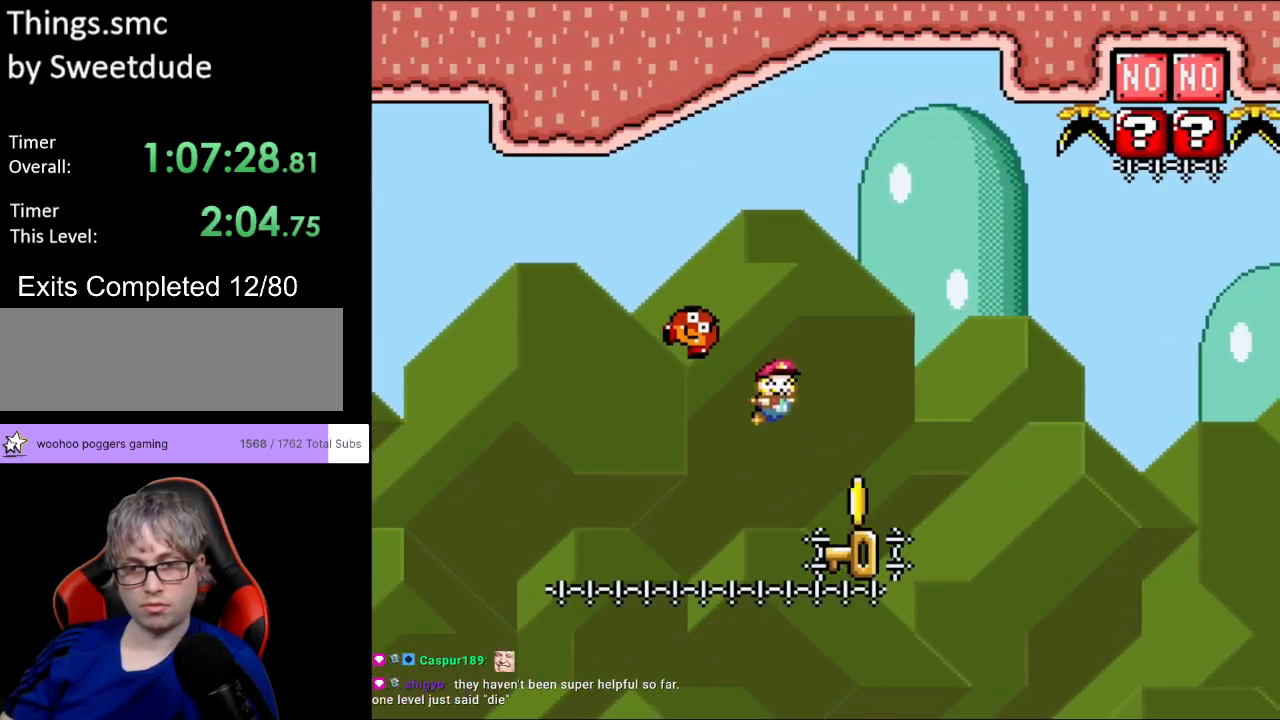
{"buttons": ["B", "Y", "DPAD_RIGHT"], "events": [[33, "B", "up"], [33, "Y", "up"], [183, "B", "down"], [200, "Y", "down"]]}
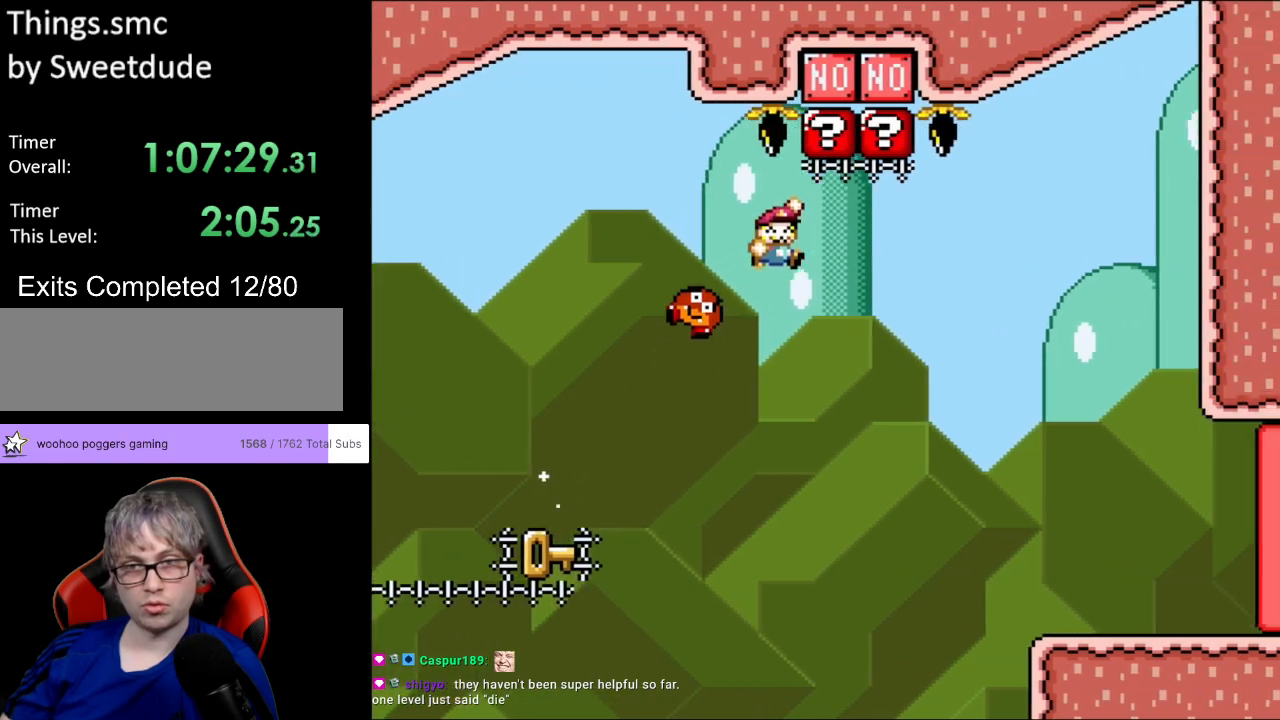
{"buttons": ["Y"], "events": [[100, "DPAD_UP", "down"], [150, "Y", "up"], [233, "Y", "down"], [250, "DPAD_UP", "up"], [300, "B", "up"], [433, "DPAD_RIGHT", "up"]]}
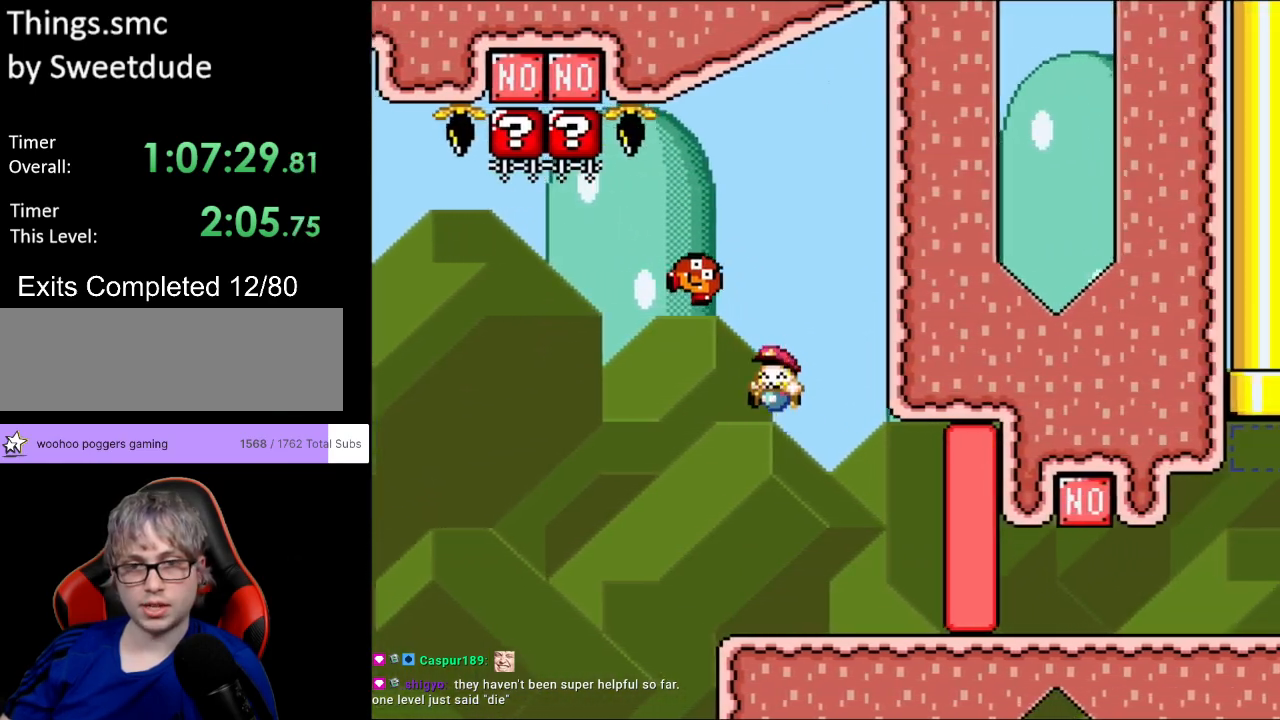
{"buttons": ["B", "Y", "DPAD_LEFT"], "events": [[17, "DPAD_LEFT", "down"], [483, "B", "down"]]}
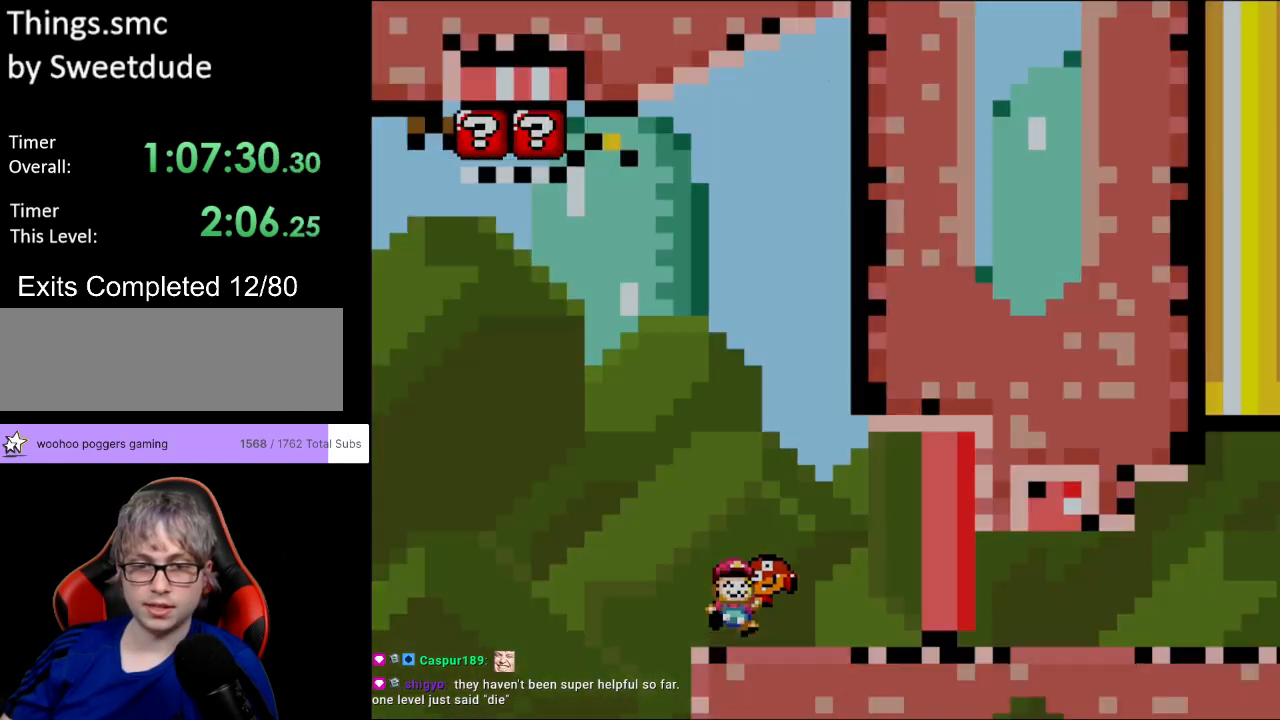
{"buttons": [], "events": [[317, "DPAD_LEFT", "up"], [333, "B", "up"], [333, "Y", "up"]]}